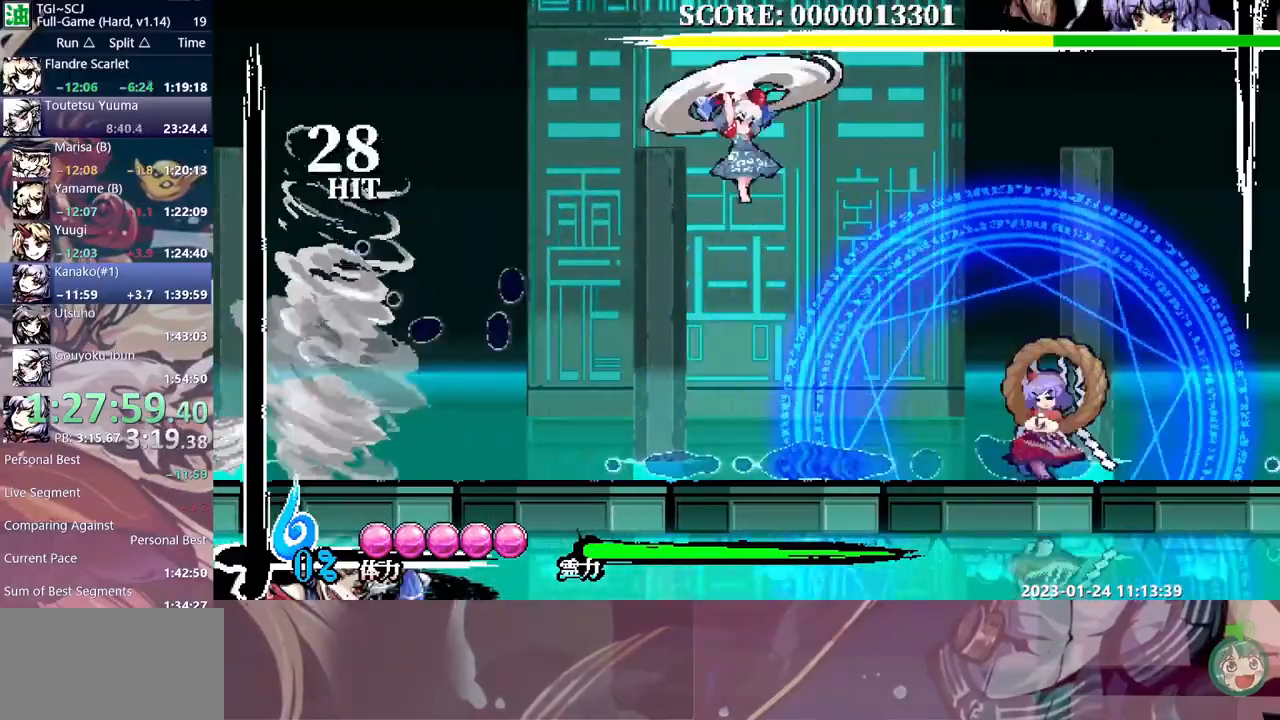
Gameplay with a controller (Xbox layout); each line is a JSON object with the inputs held at the frame after it (dt_ms = milliseconds from this image to that frame). "events" lists button and stick changes between this image and that frame as [ms after this image, input, new state], when the widget could be followed in between. Not read: A B DPAD_UP L1 L2 L3 R1 R2 R3 SELECT START X.
{"dt_ms": 500, "buttons": ["Y"]}
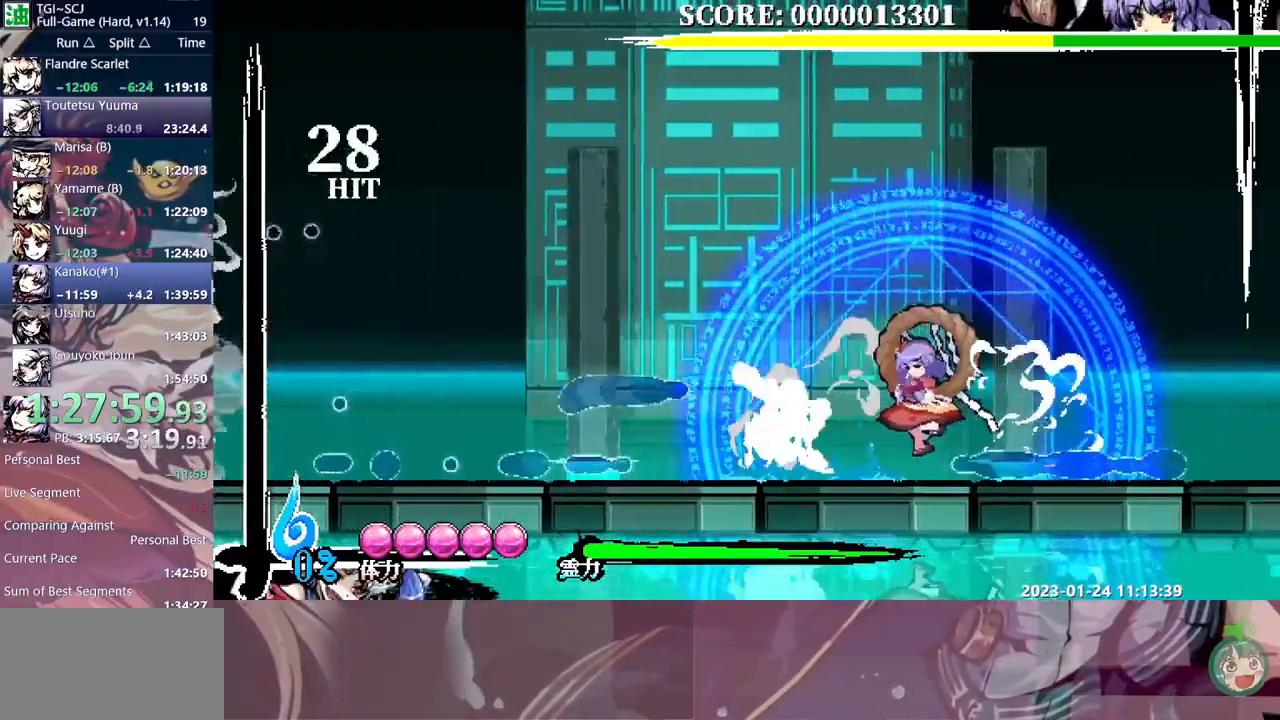
{"dt_ms": 500, "buttons": [], "events": [[67, "Y", "up"], [117, "Y", "down"], [183, "Y", "up"]]}
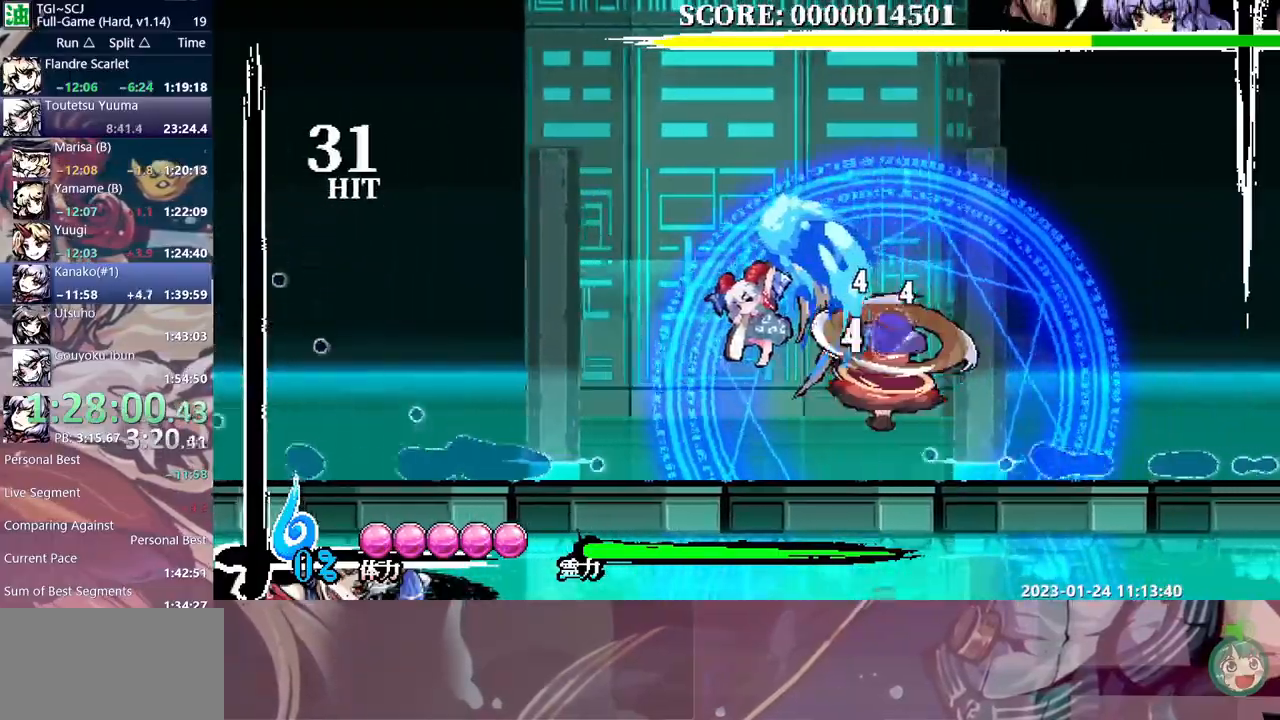
{"dt_ms": 500, "buttons": ["Y"], "events": [[450, "Y", "down"]]}
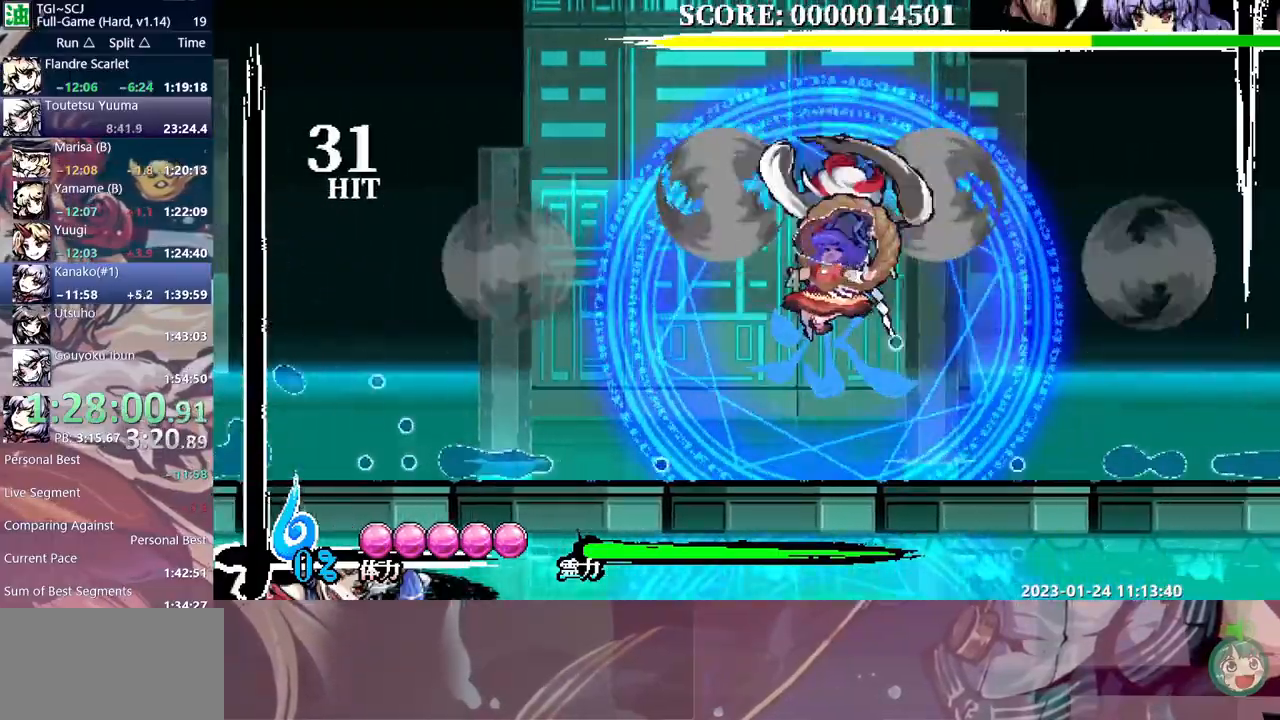
{"dt_ms": 500, "buttons": [], "events": [[50, "Y", "up"], [100, "Y", "down"], [300, "Y", "up"], [333, "DPAD_DOWN", "down"], [367, "DPAD_DOWN", "up"], [367, "Y", "down"], [467, "Y", "up"]]}
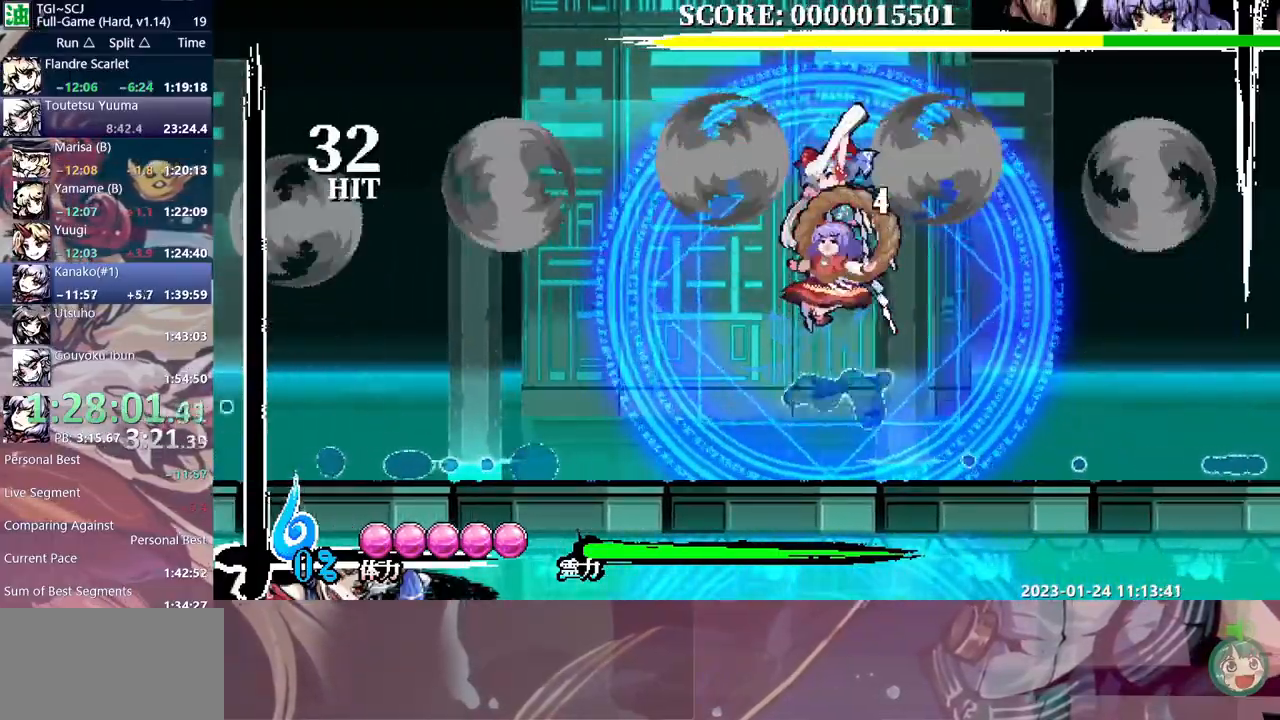
{"dt_ms": 500, "buttons": ["Y"], "events": [[33, "Y", "down"], [100, "Y", "up"], [200, "Y", "down"], [267, "Y", "up"], [350, "Y", "down"], [417, "Y", "up"], [483, "Y", "down"]]}
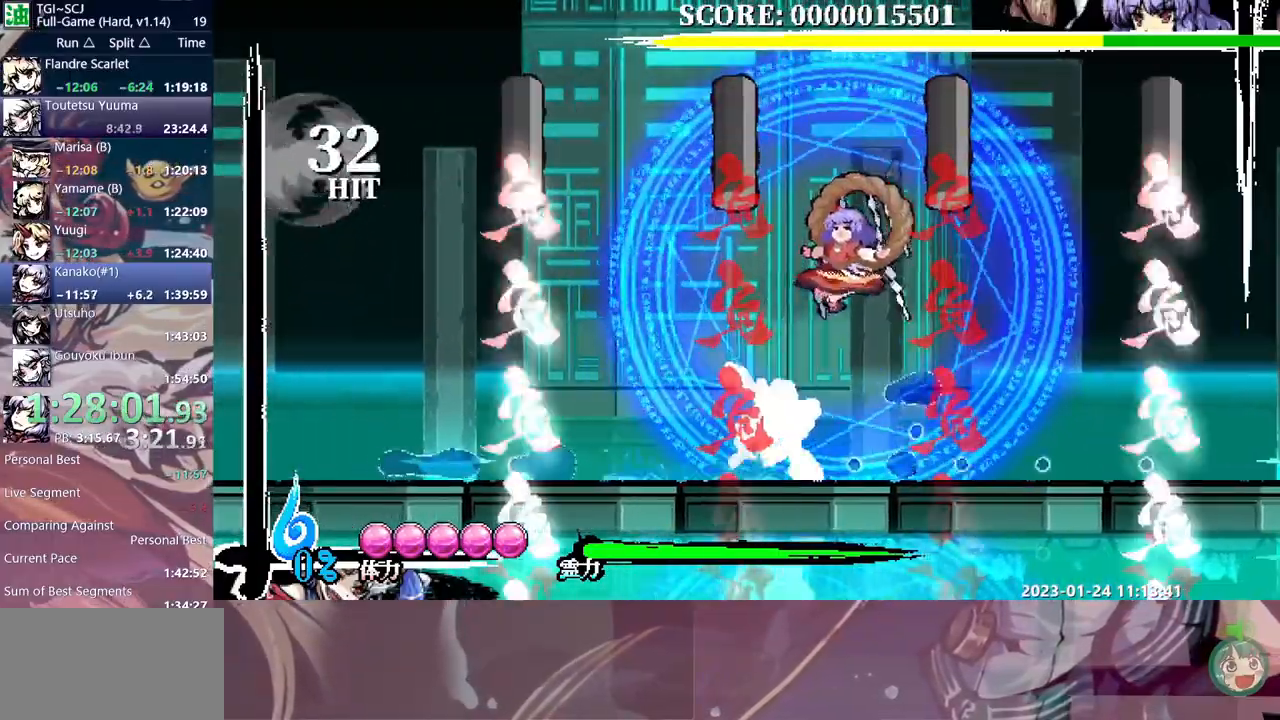
{"dt_ms": 500, "buttons": [], "events": [[50, "Y", "up"], [117, "Y", "down"], [217, "Y", "up"]]}
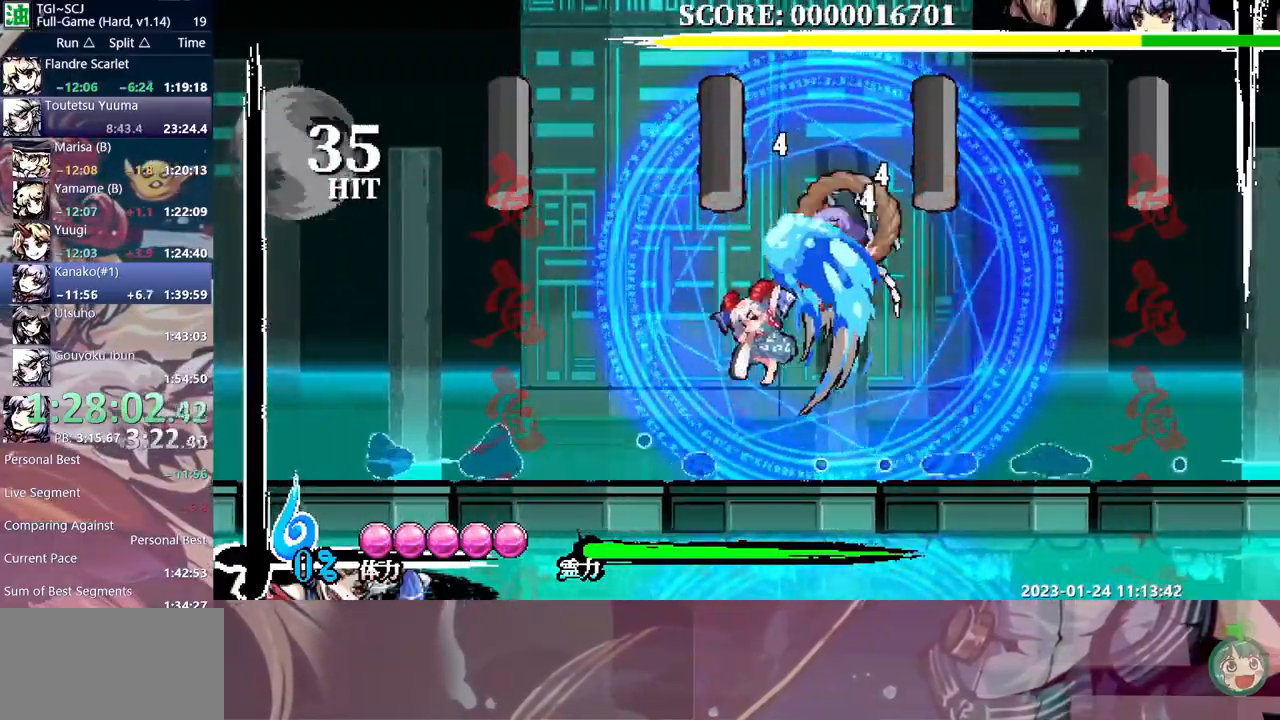
{"dt_ms": 500, "buttons": [], "events": []}
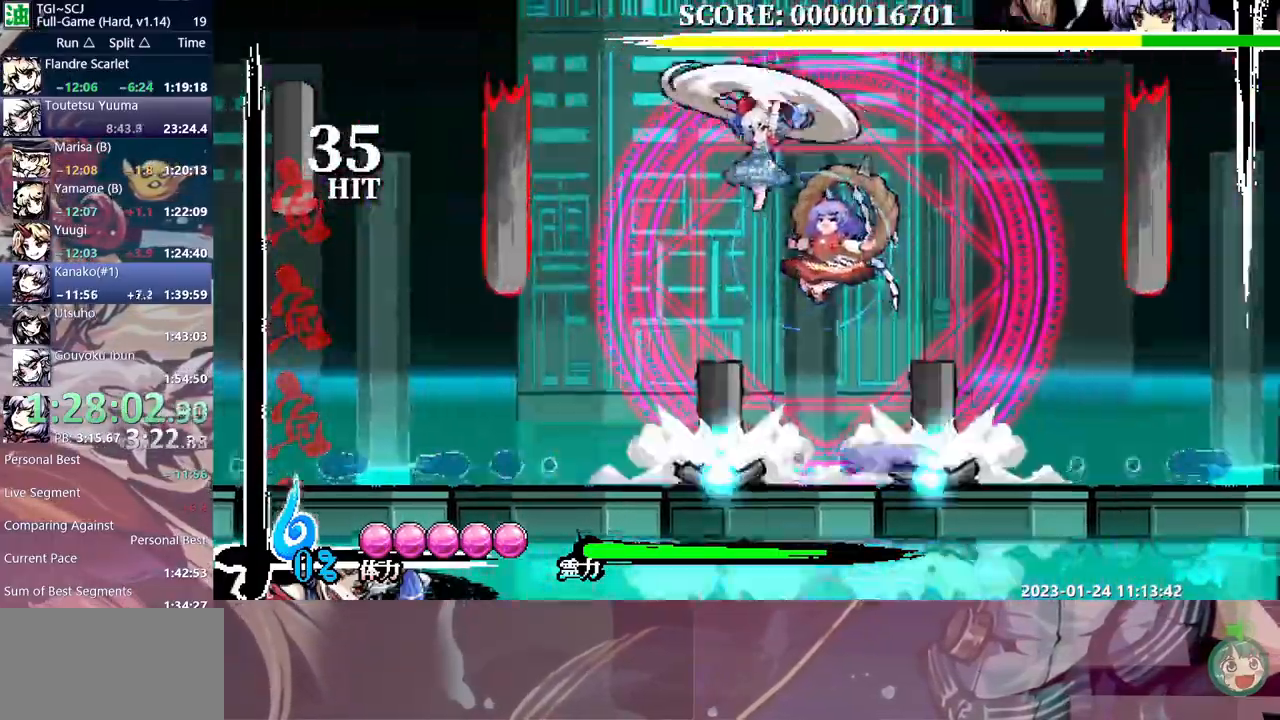
{"dt_ms": 500, "buttons": [], "events": [[83, "Y", "down"], [167, "Y", "up"], [233, "Y", "down"], [300, "Y", "up"]]}
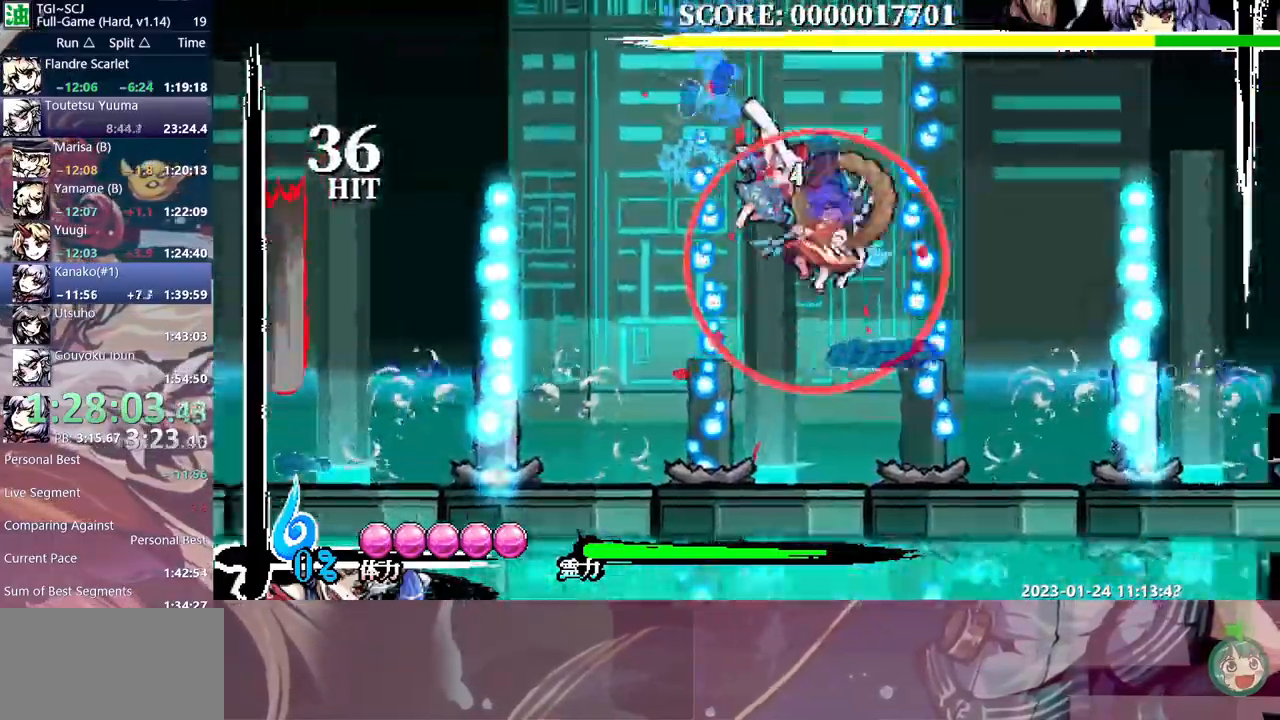
{"dt_ms": 500, "buttons": [], "events": [[17, "DPAD_RIGHT", "down"], [233, "DPAD_RIGHT", "up"], [233, "Y", "down"], [317, "Y", "up"], [383, "Y", "down"], [483, "Y", "up"]]}
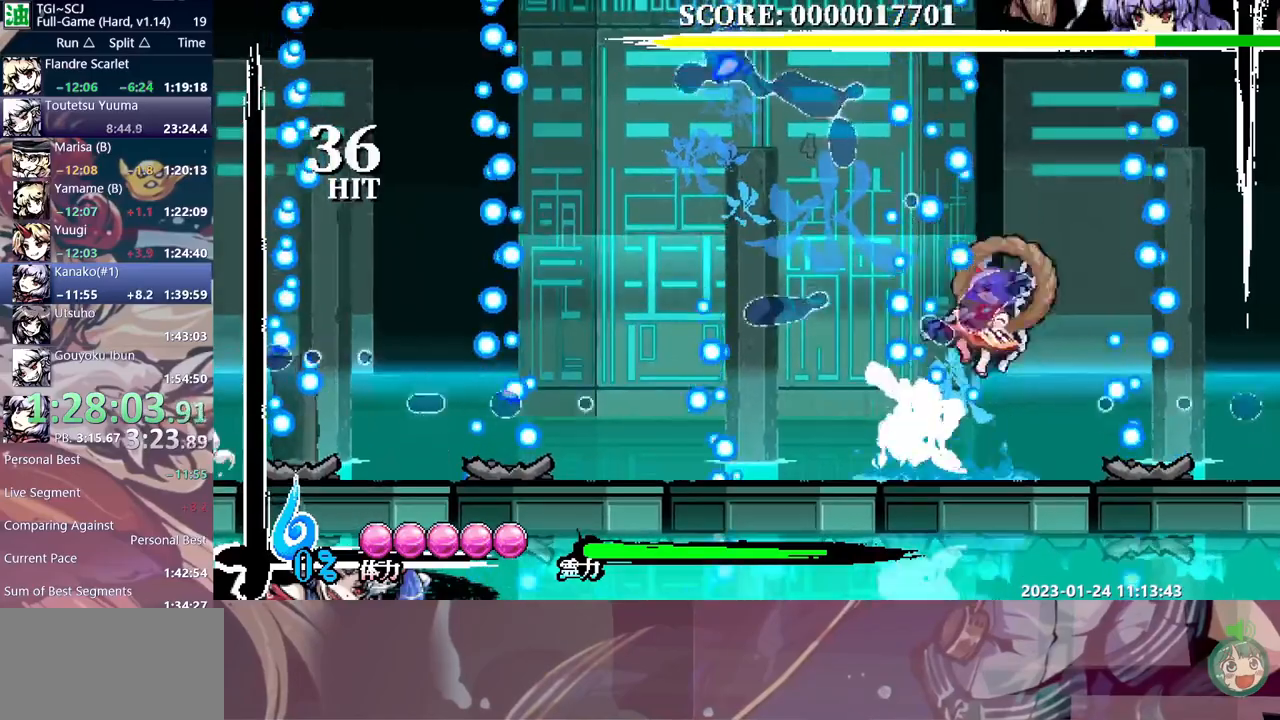
{"dt_ms": 500, "buttons": [], "events": [[33, "Y", "down"], [267, "Y", "up"]]}
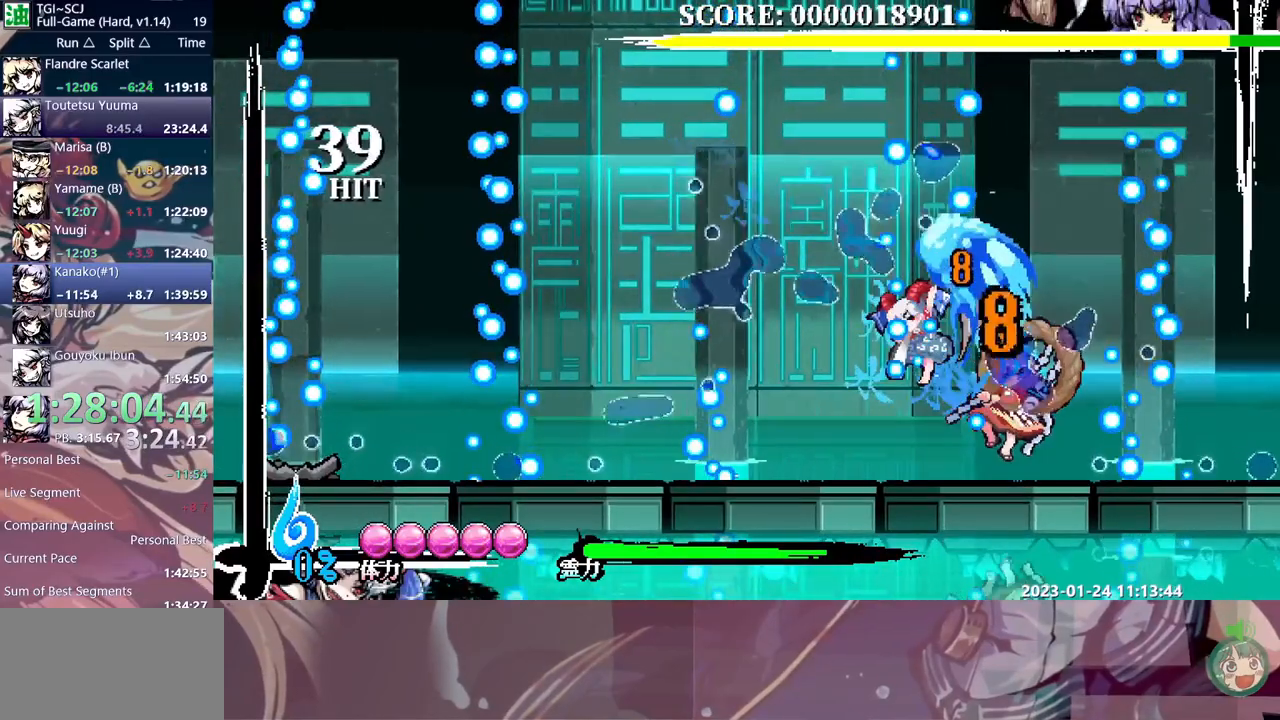
{"dt_ms": 500, "buttons": [], "events": []}
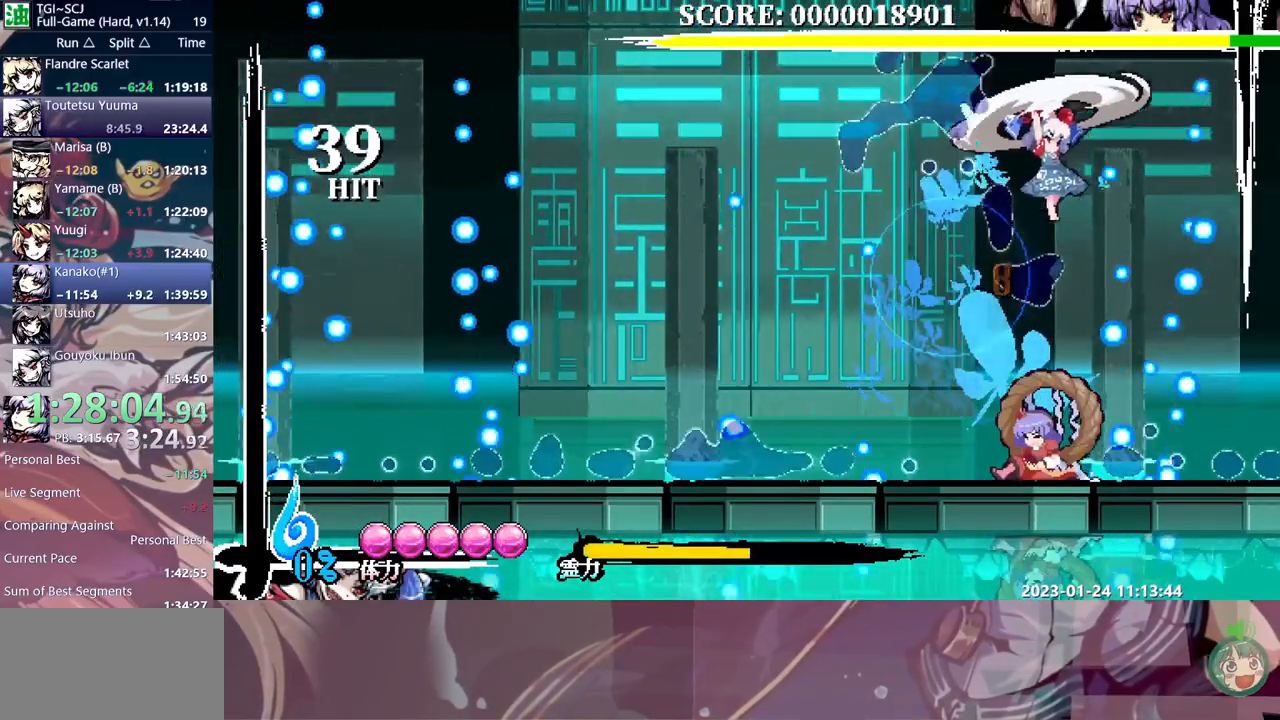
{"dt_ms": 500, "buttons": [], "events": [[150, "Y", "down"], [217, "Y", "up"]]}
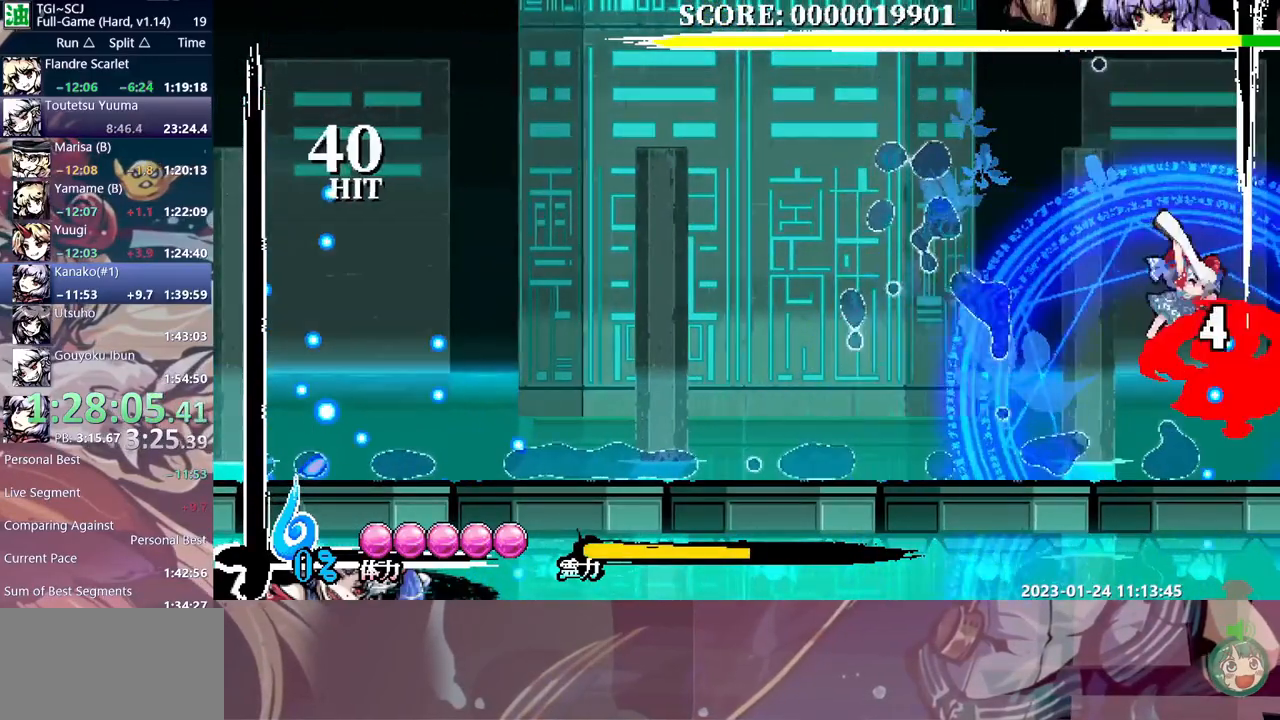
{"dt_ms": 500, "buttons": ["Y", "DPAD_RIGHT"], "events": [[17, "Y", "down"], [100, "Y", "up"], [167, "Y", "down"], [250, "Y", "up"], [300, "DPAD_RIGHT", "down"], [317, "Y", "down"], [400, "Y", "up"], [483, "Y", "down"]]}
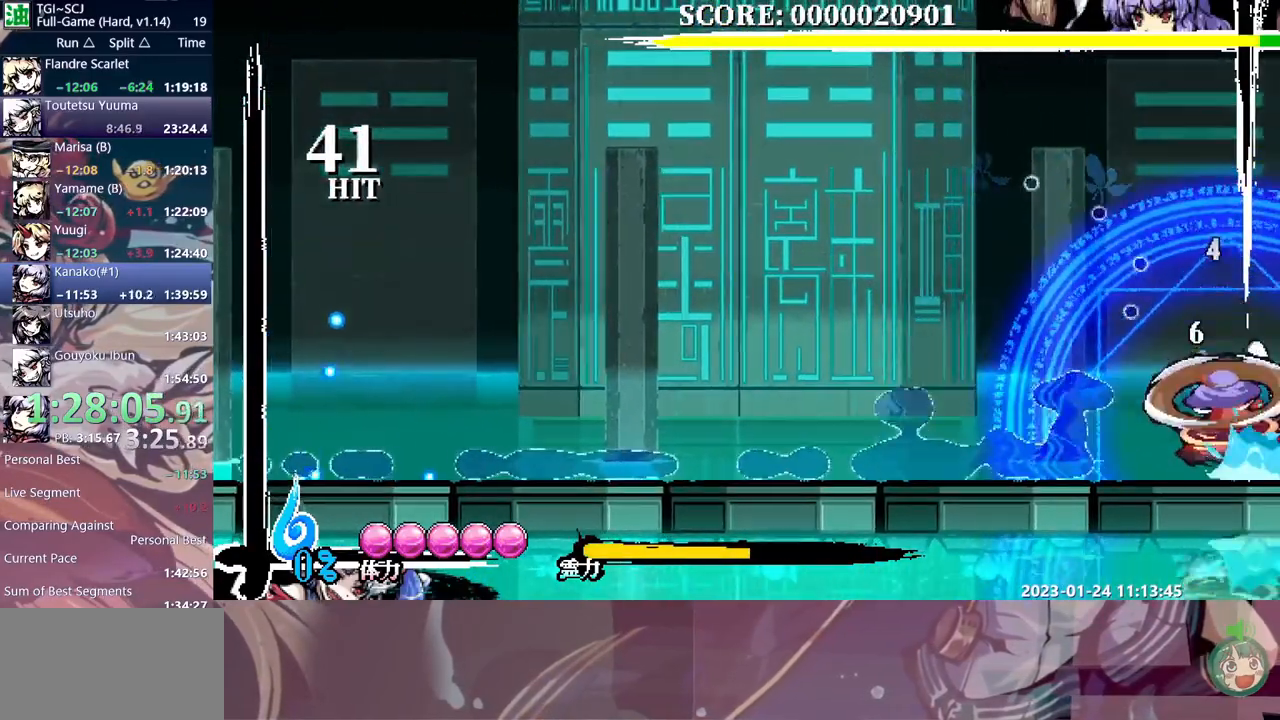
{"dt_ms": 500, "buttons": [], "events": [[50, "Y", "up"], [117, "Y", "down"], [200, "Y", "up"], [283, "Y", "down"], [333, "Y", "up"], [400, "Y", "down"], [450, "DPAD_RIGHT", "up"], [483, "Y", "up"]]}
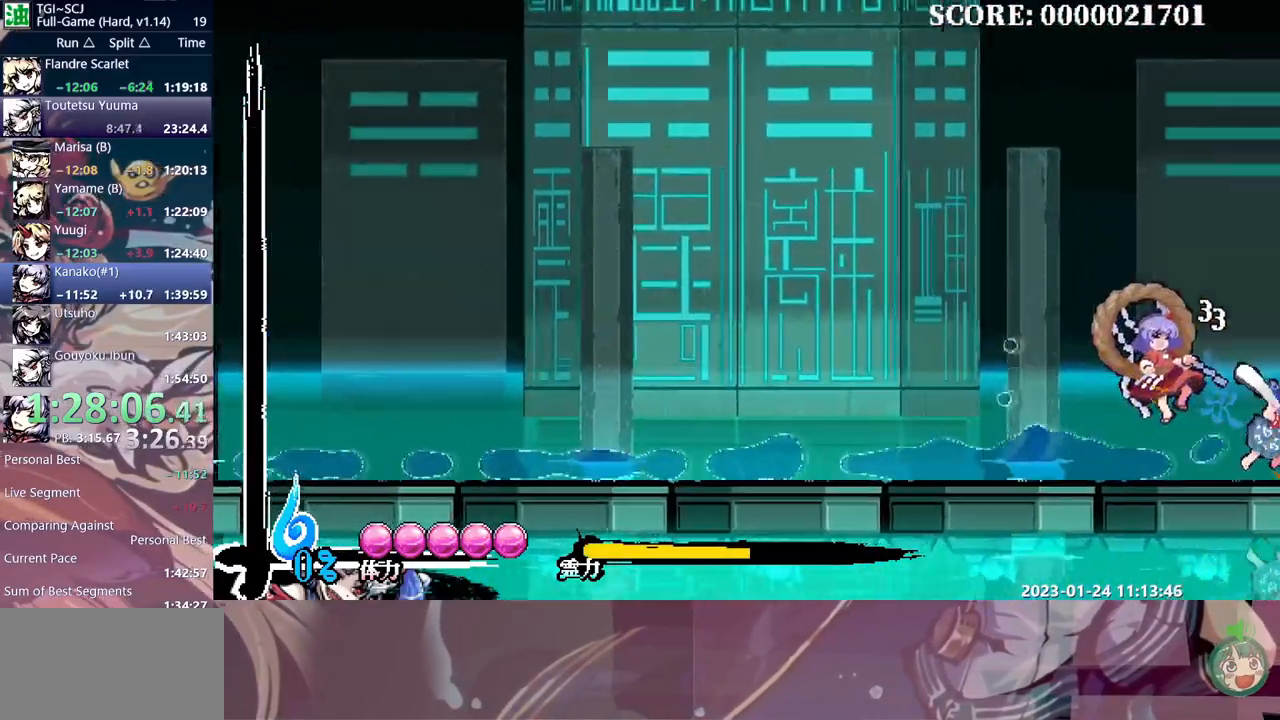
{"dt_ms": 500, "buttons": [], "events": [[33, "Y", "down"], [83, "Y", "up"]]}
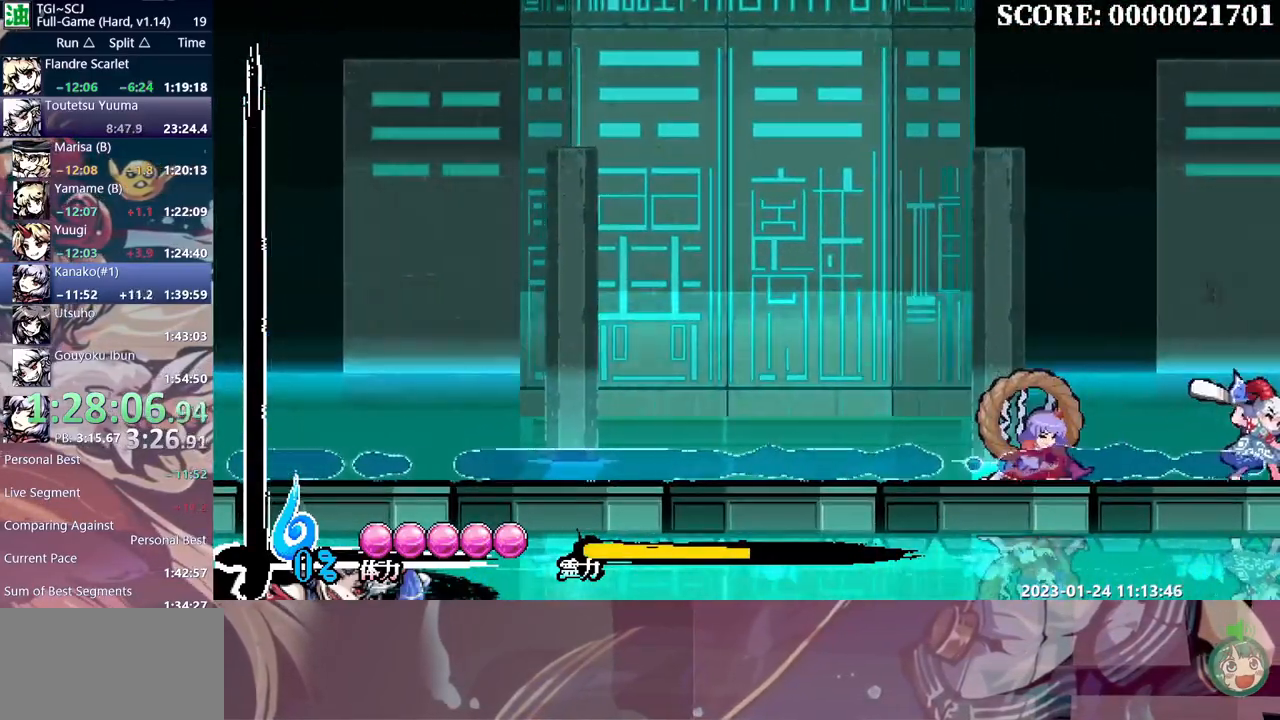
{"dt_ms": 500, "buttons": [], "events": []}
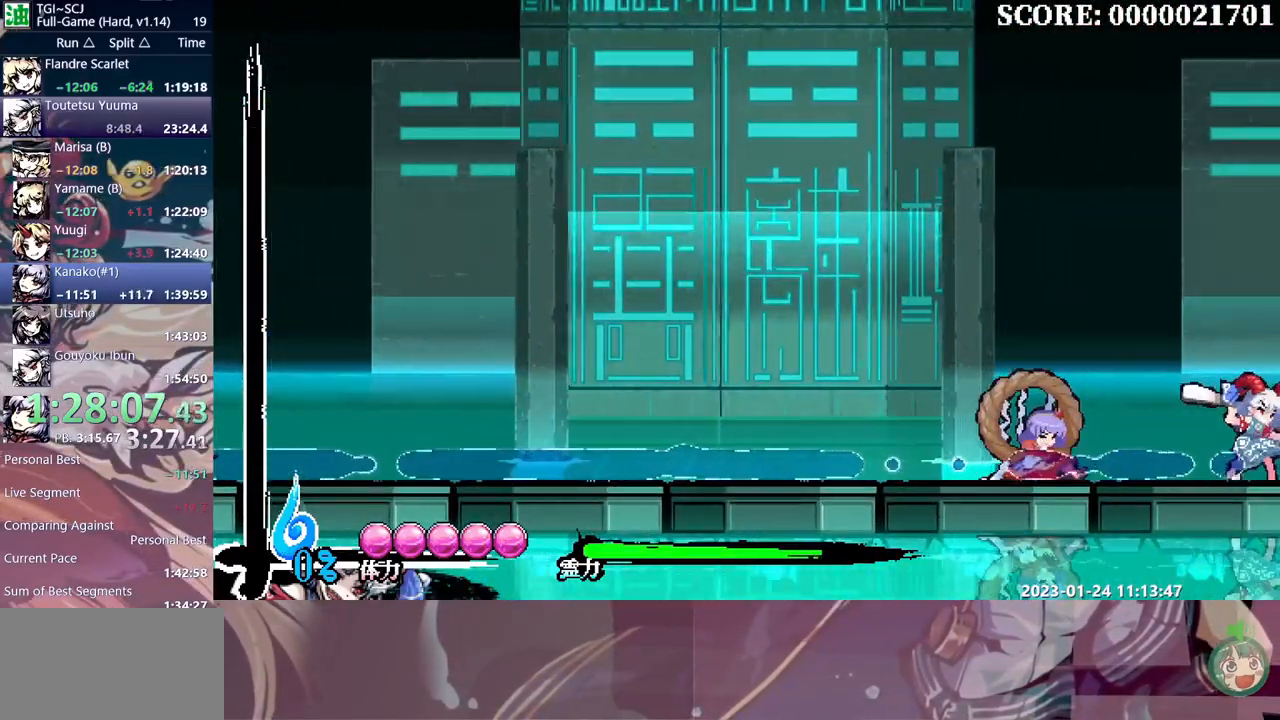
{"dt_ms": 500, "buttons": ["DPAD_LEFT"], "events": [[33, "DPAD_LEFT", "down"]]}
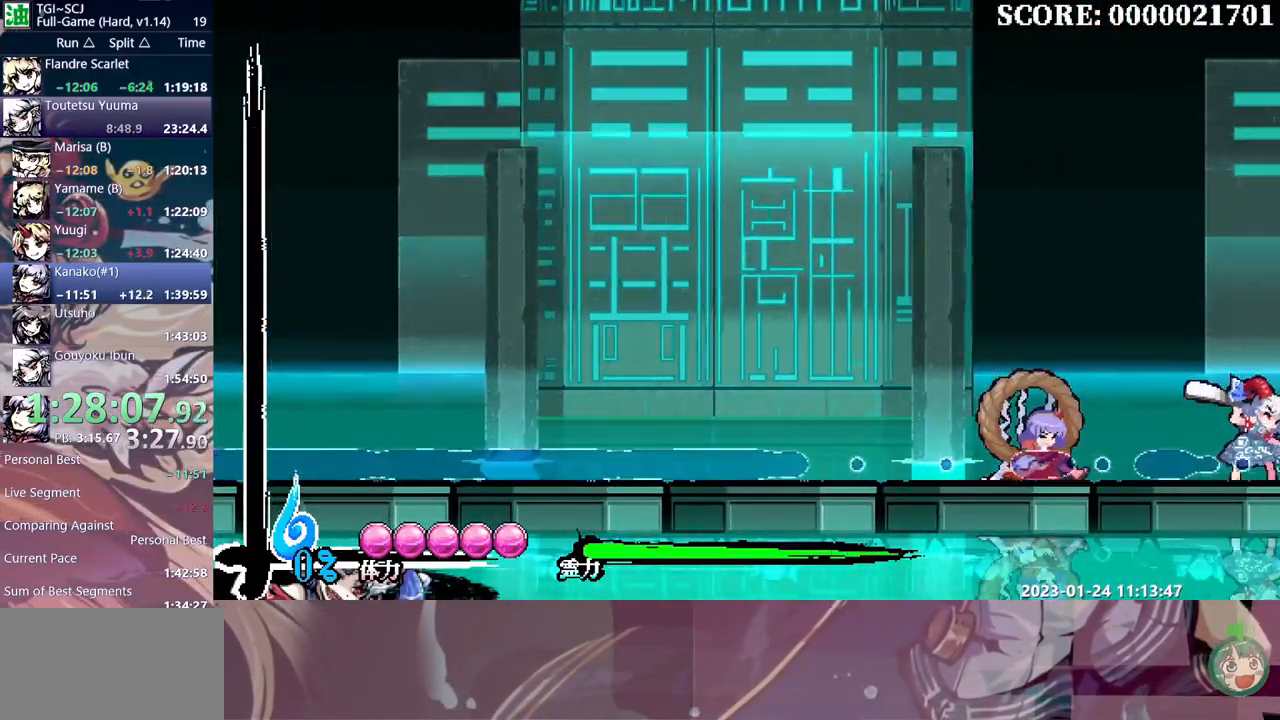
{"dt_ms": 500, "buttons": ["DPAD_LEFT"]}
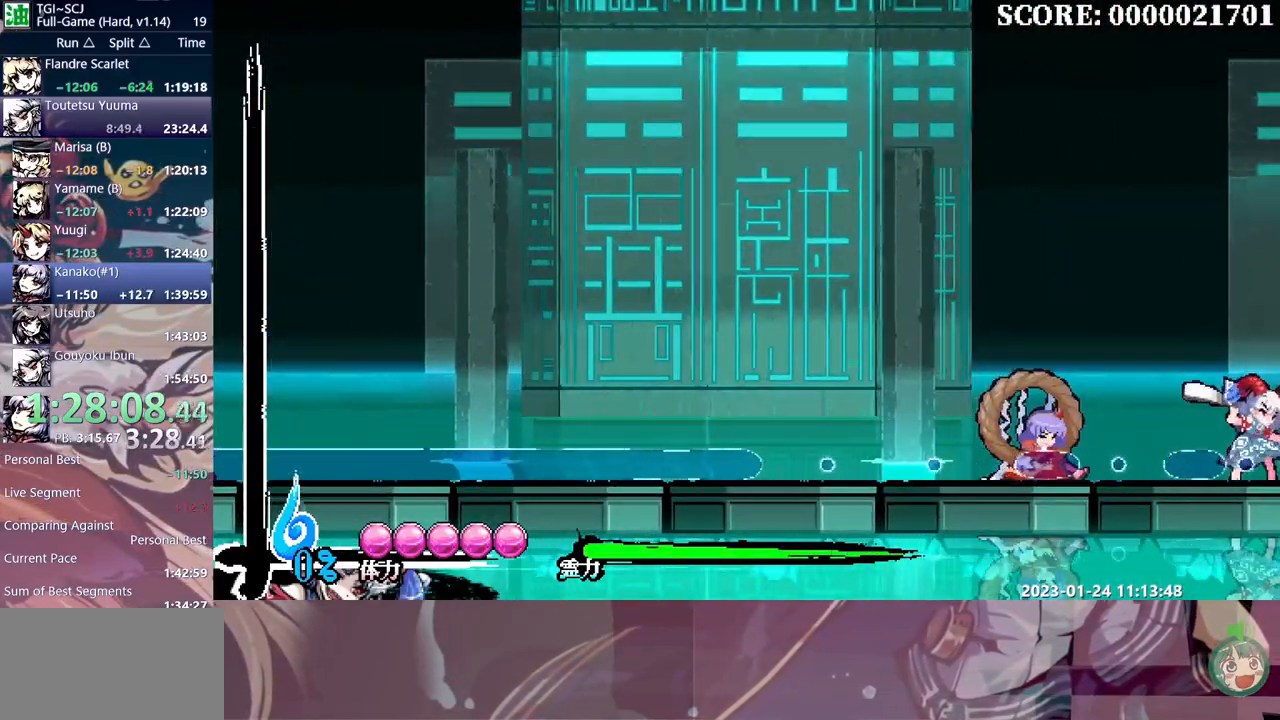
{"dt_ms": 500, "buttons": ["DPAD_LEFT"], "events": []}
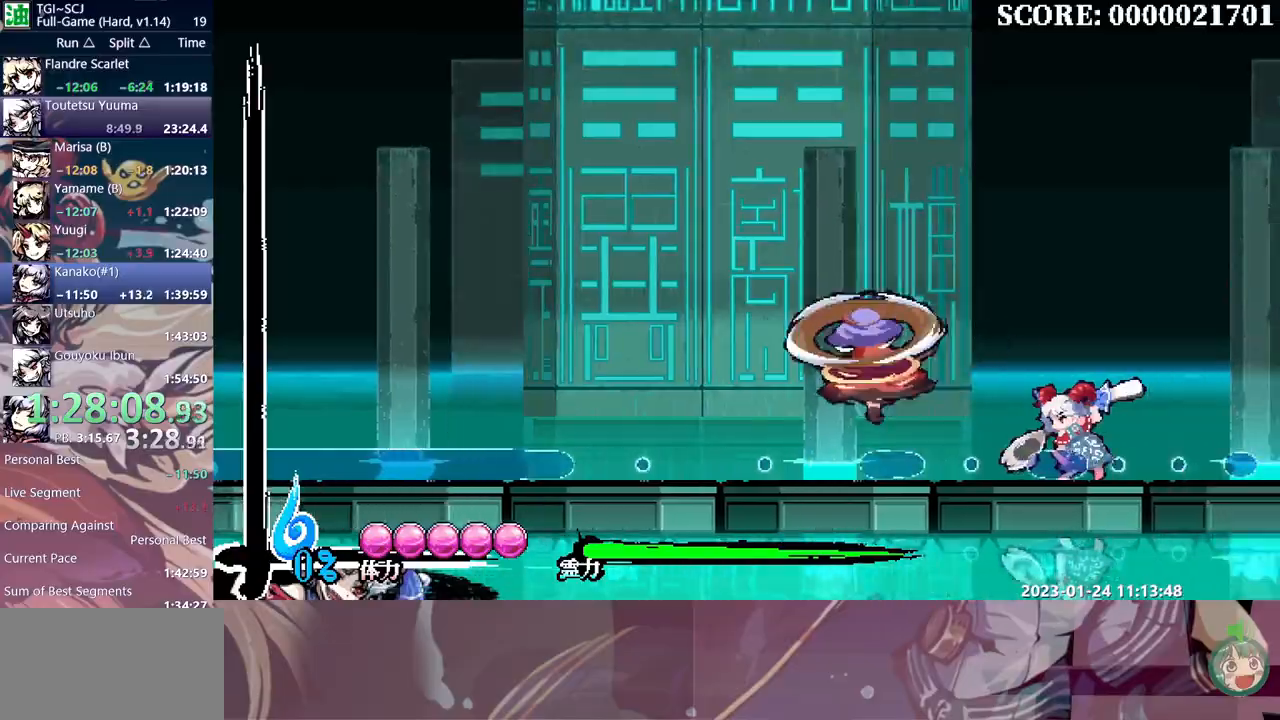
{"dt_ms": 500, "buttons": ["DPAD_LEFT"], "events": []}
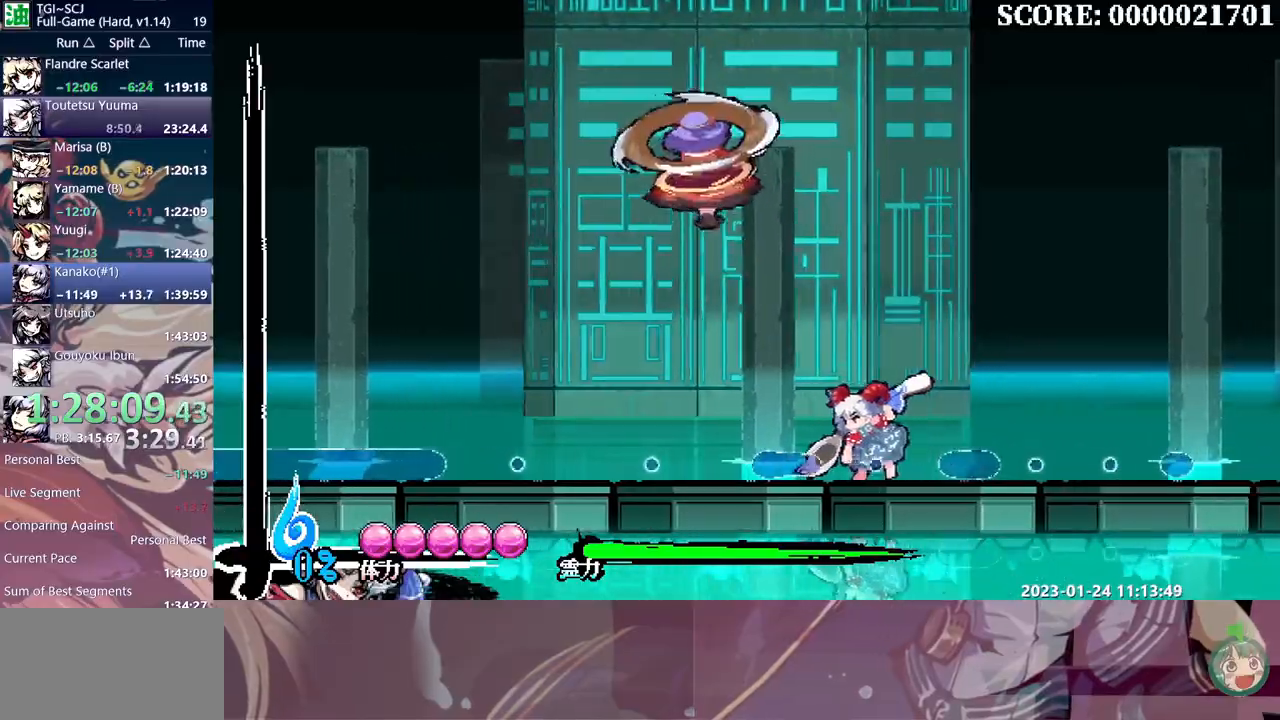
{"dt_ms": 500, "buttons": ["DPAD_LEFT"], "events": []}
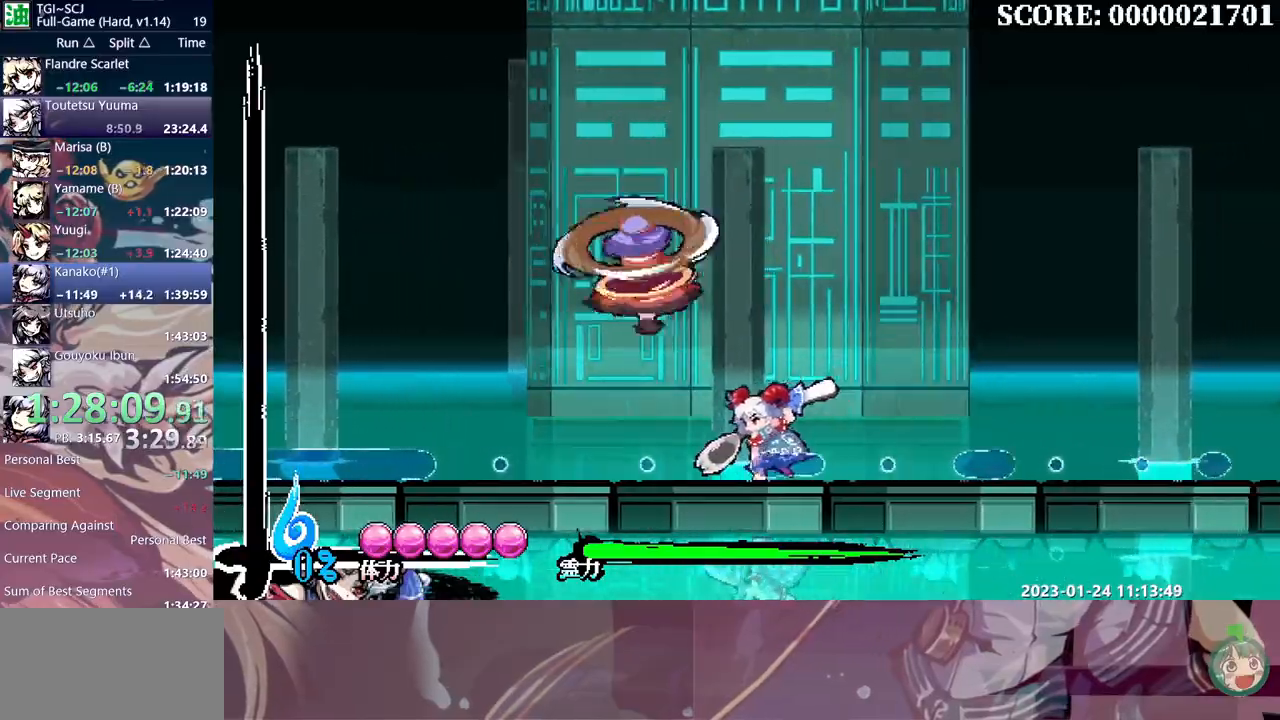
{"dt_ms": 500, "buttons": ["Y"], "events": [[100, "DPAD_LEFT", "up"], [167, "Y", "down"], [267, "Y", "up"], [350, "Y", "down"], [417, "Y", "up"], [500, "Y", "down"]]}
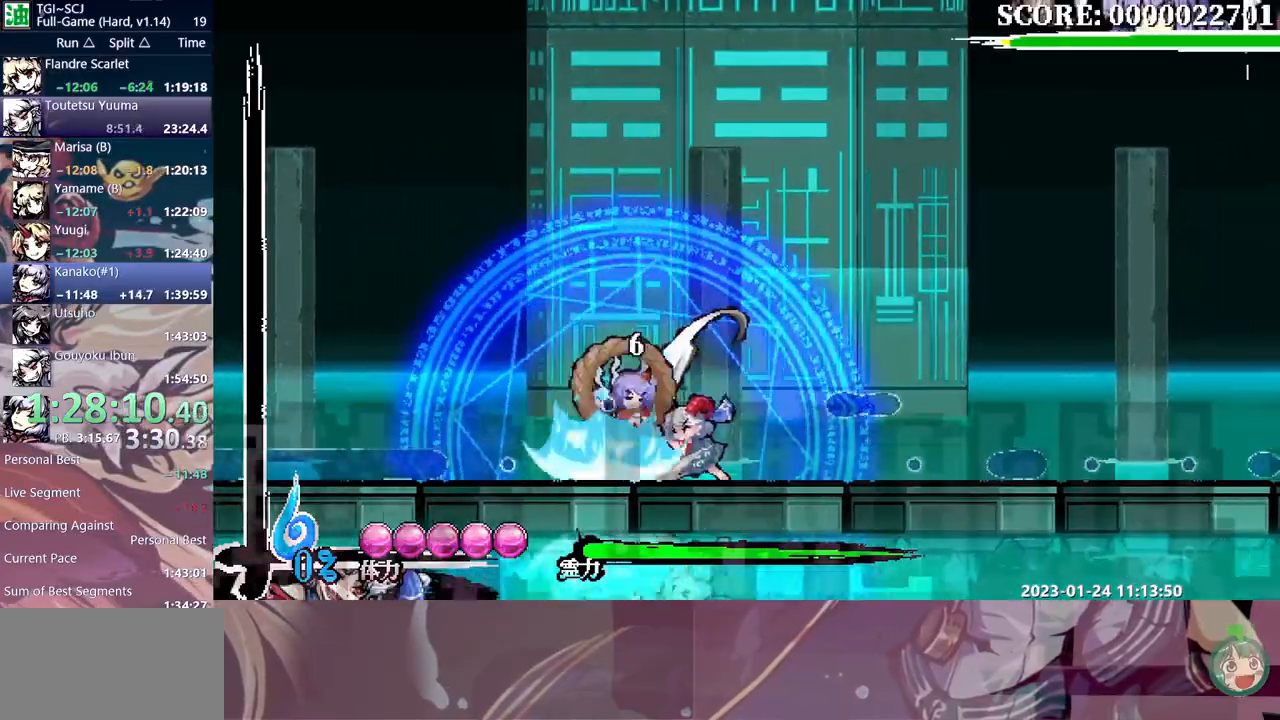
{"dt_ms": 1000, "buttons": []}
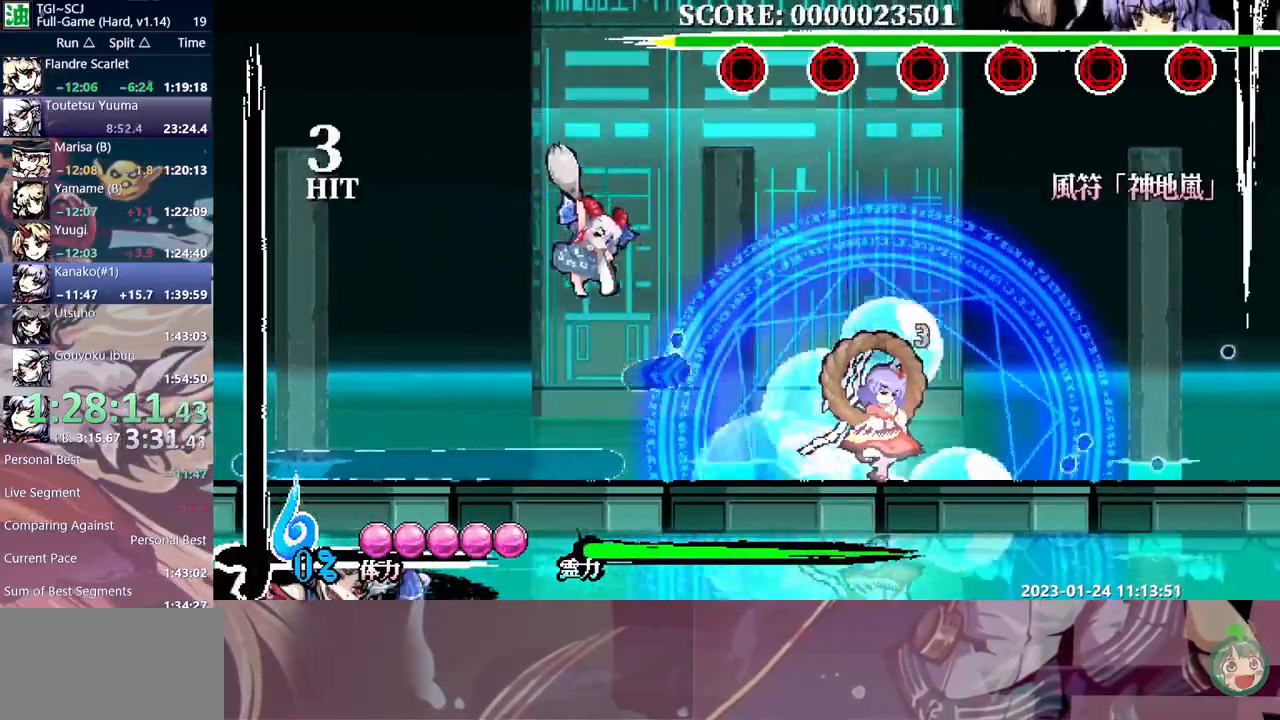
{"dt_ms": 500, "buttons": [], "events": []}
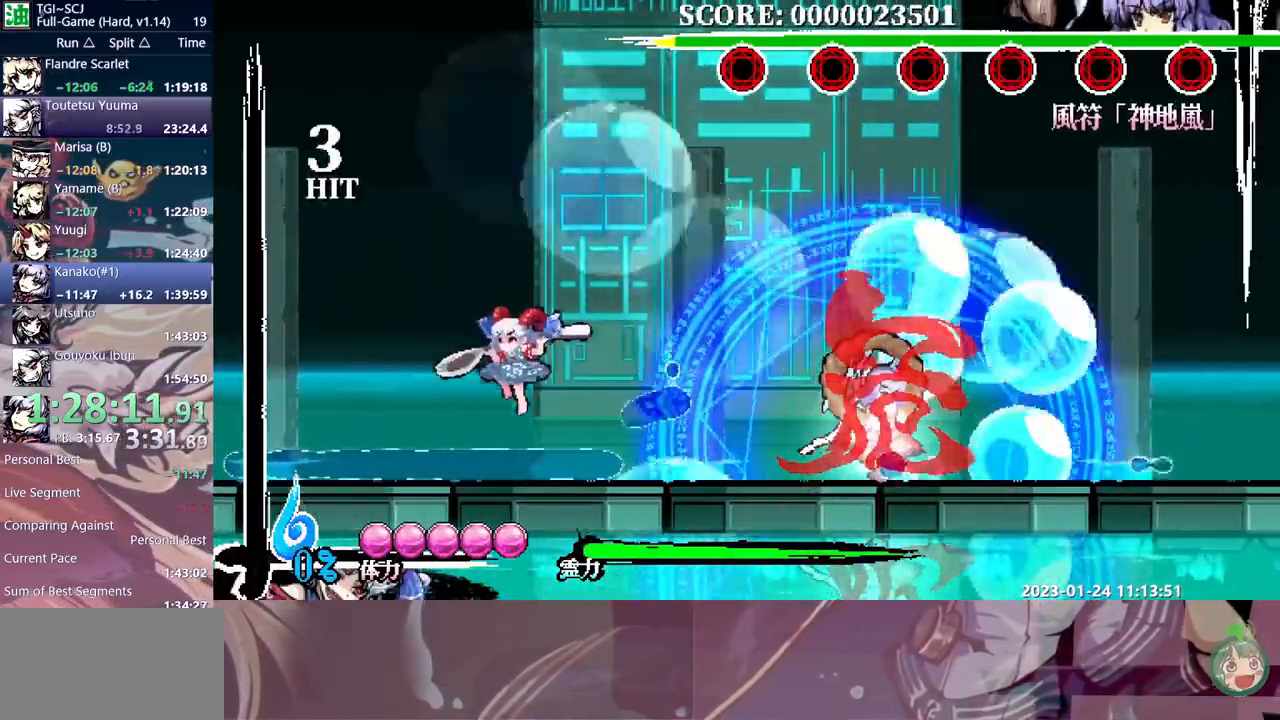
{"dt_ms": 500, "buttons": [], "events": []}
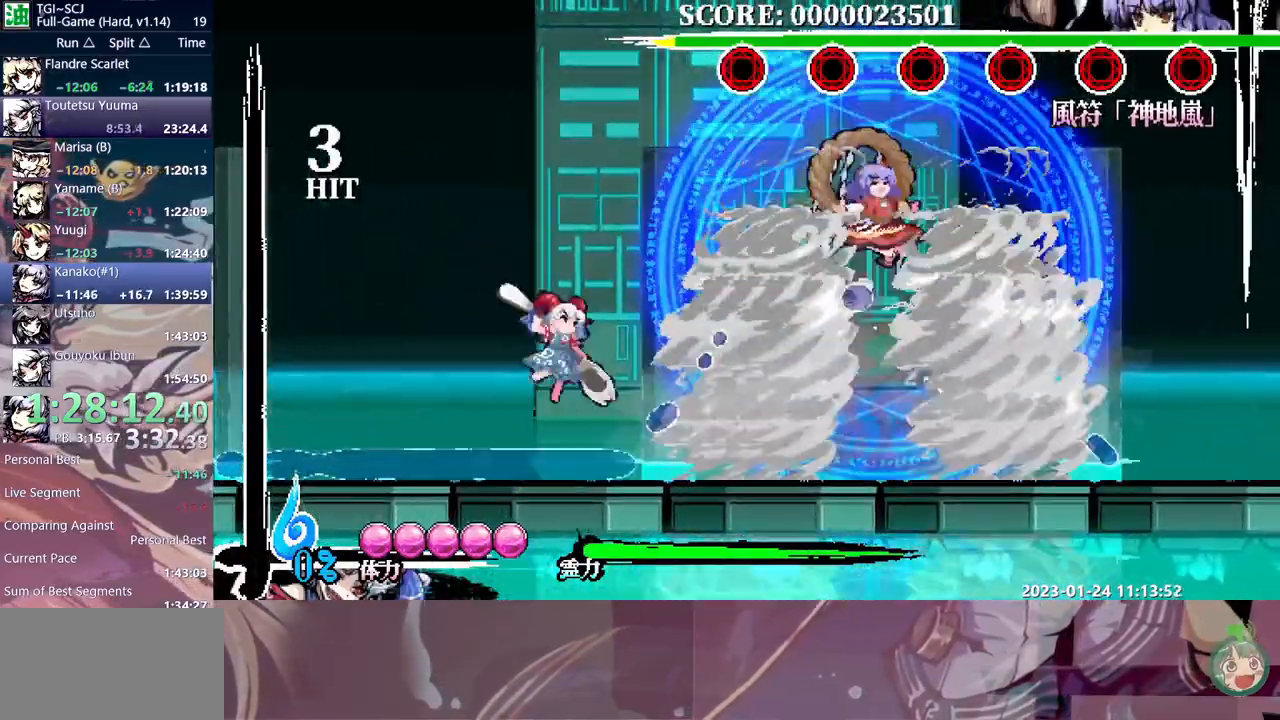
{"dt_ms": 500, "buttons": ["Y"], "events": [[233, "DPAD_DOWN", "down"], [300, "DPAD_DOWN", "up"], [400, "Y", "down"]]}
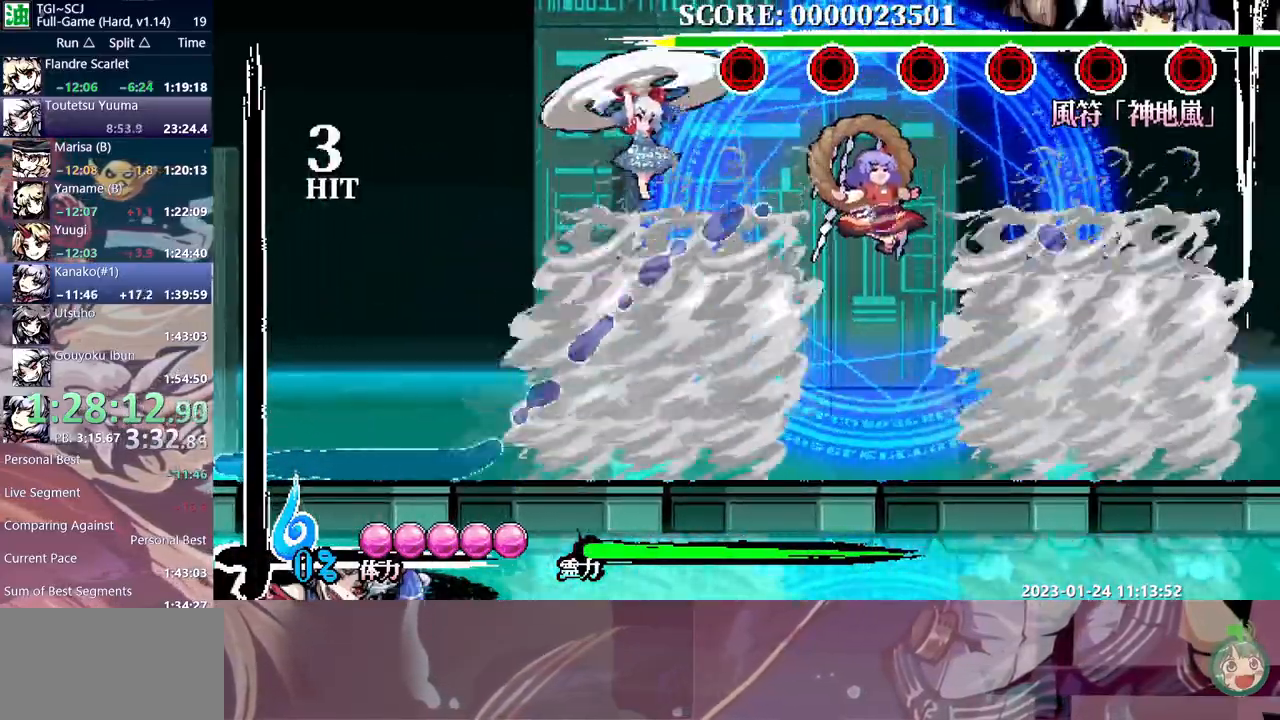
{"dt_ms": 500, "buttons": []}